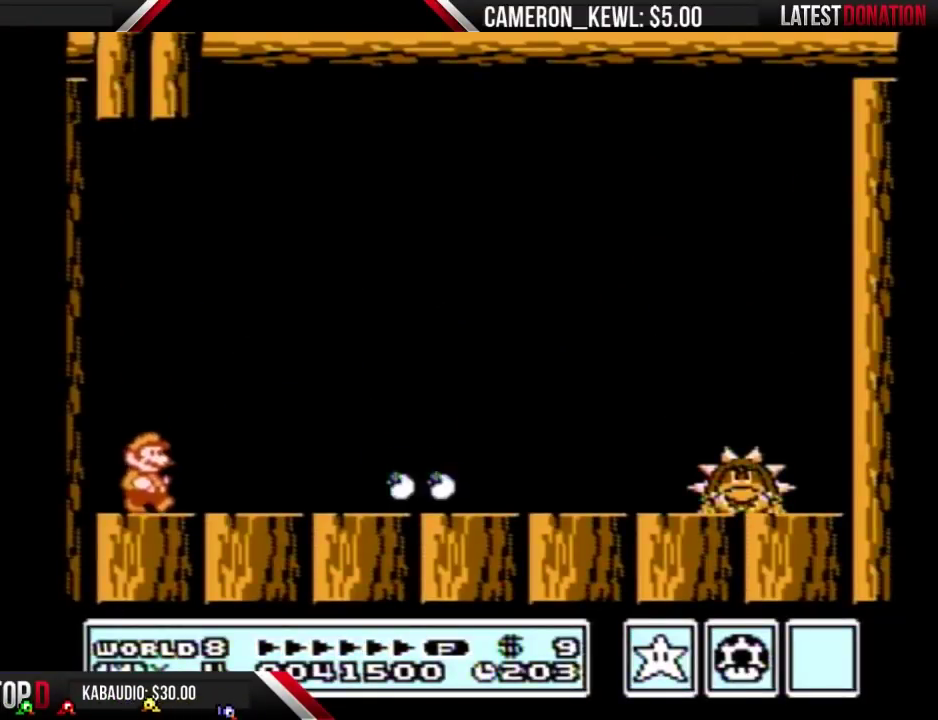
Gameplay with a controller (Nintendo layout); each line is a JSON object with the inputs held at the frame after it. "events" lists button and stick changes between this image and that frame as [ms after this image, input, new state], when the widget could be followed in between. Not read: L3 R3.
{"buttons": ["B", "DPAD_RIGHT"], "events": [[167, "A", "down"], [300, "A", "up"]]}
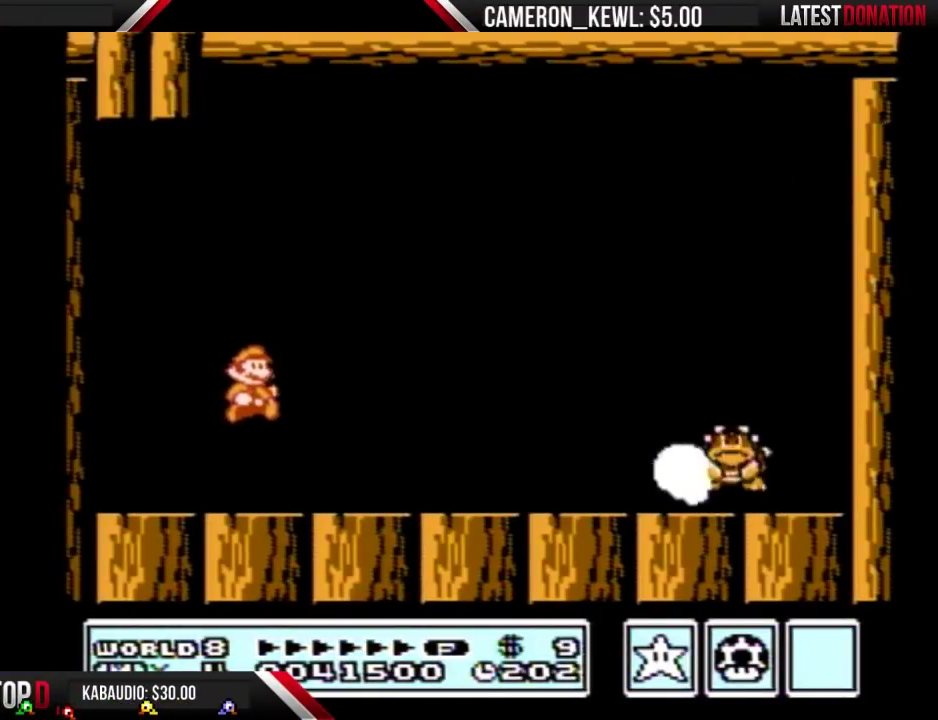
{"buttons": ["B"], "events": [[333, "DPAD_RIGHT", "up"], [400, "B", "up"], [467, "B", "down"]]}
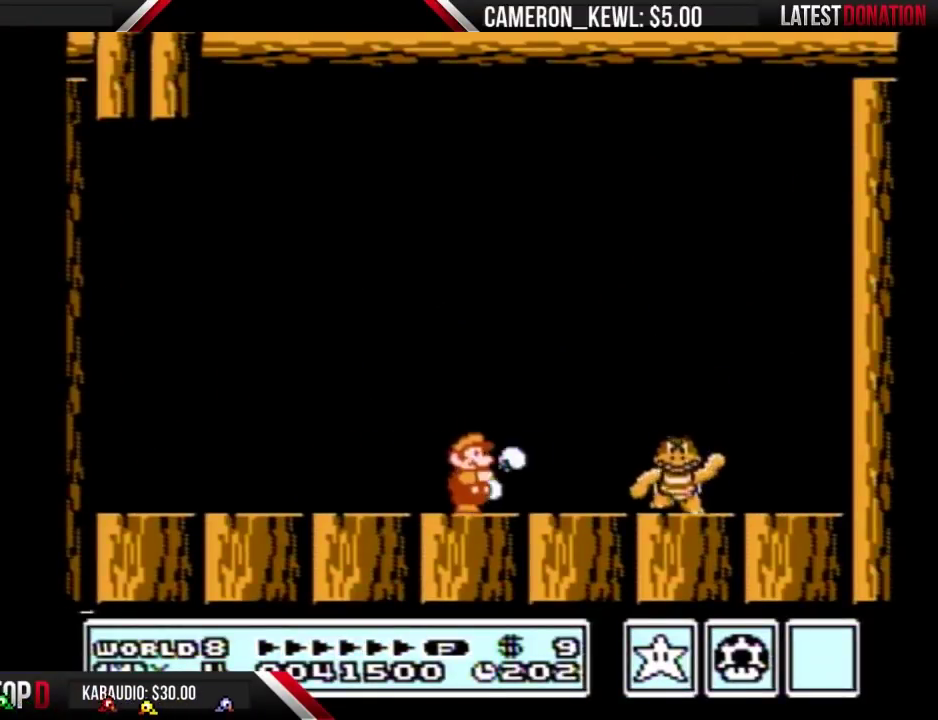
{"buttons": ["B"], "events": [[33, "B", "up"], [100, "B", "down"], [133, "DPAD_LEFT", "down"], [300, "DPAD_LEFT", "up"], [367, "B", "up"], [367, "DPAD_RIGHT", "down"], [467, "B", "down"], [467, "DPAD_RIGHT", "up"]]}
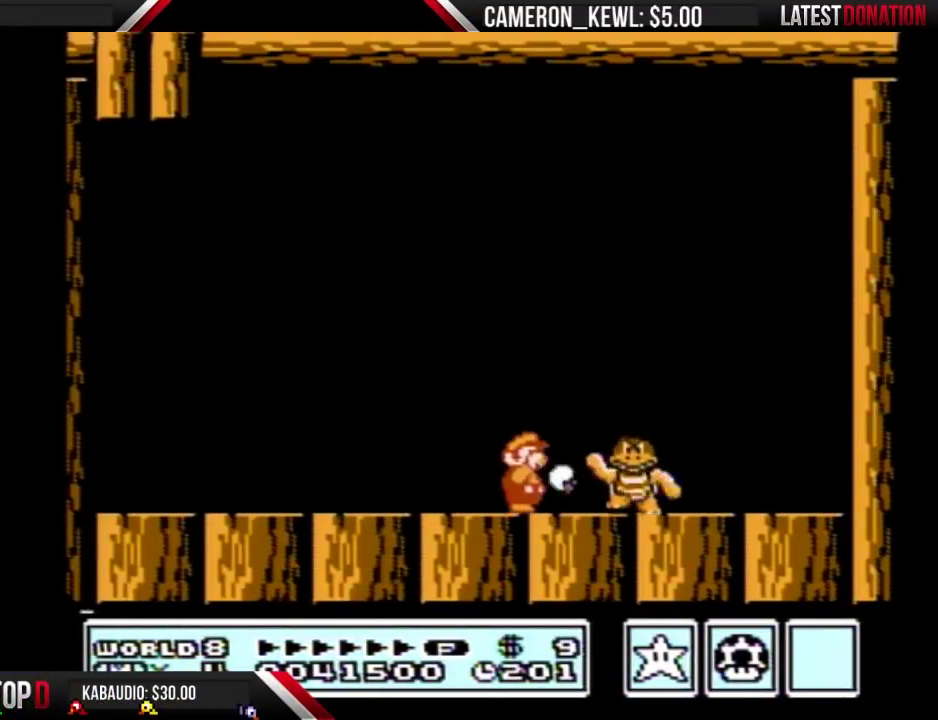
{"buttons": [], "events": [[33, "B", "up"], [33, "DPAD_RIGHT", "down"], [467, "DPAD_RIGHT", "up"]]}
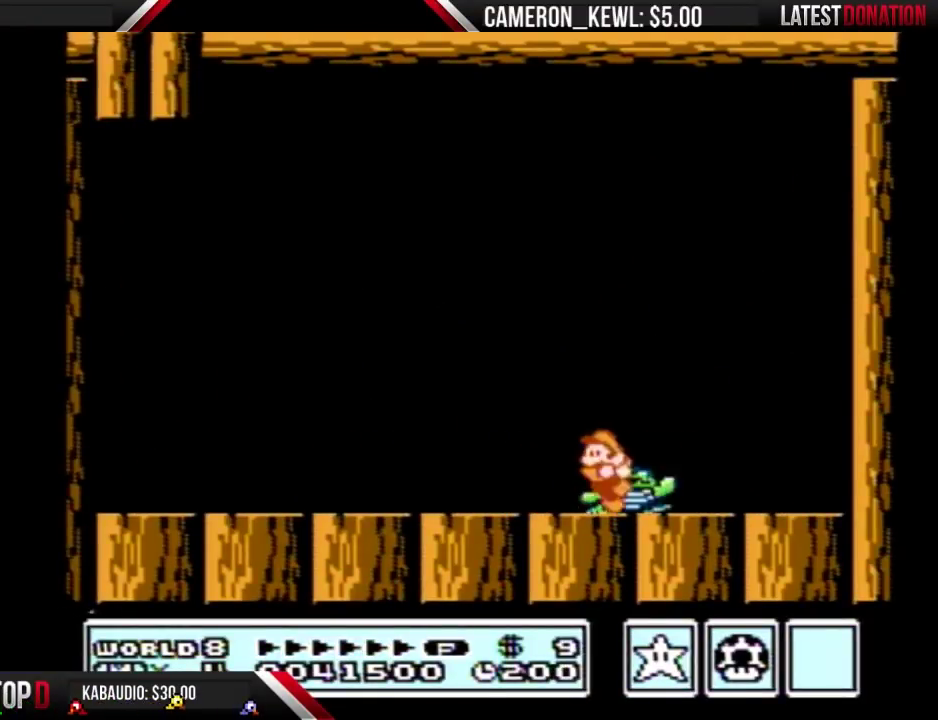
{"buttons": ["DPAD_LEFT"], "events": [[33, "DPAD_LEFT", "down"], [200, "DPAD_LEFT", "up"], [300, "DPAD_RIGHT", "down"], [433, "DPAD_RIGHT", "up"], [500, "DPAD_LEFT", "down"]]}
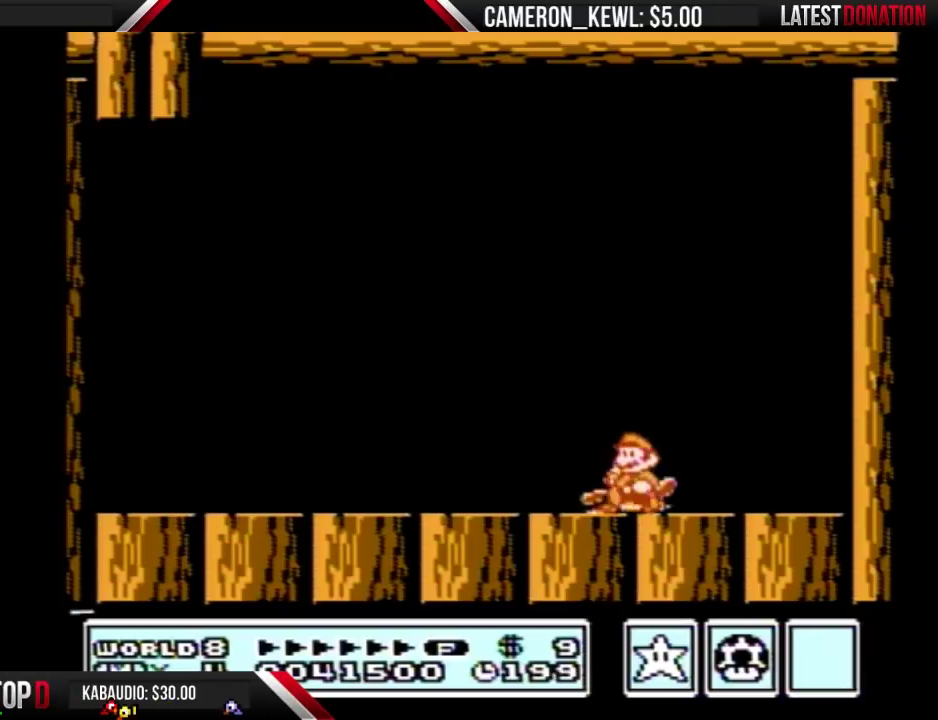
{"buttons": ["A"], "events": [[67, "DPAD_LEFT", "up"], [333, "A", "down"]]}
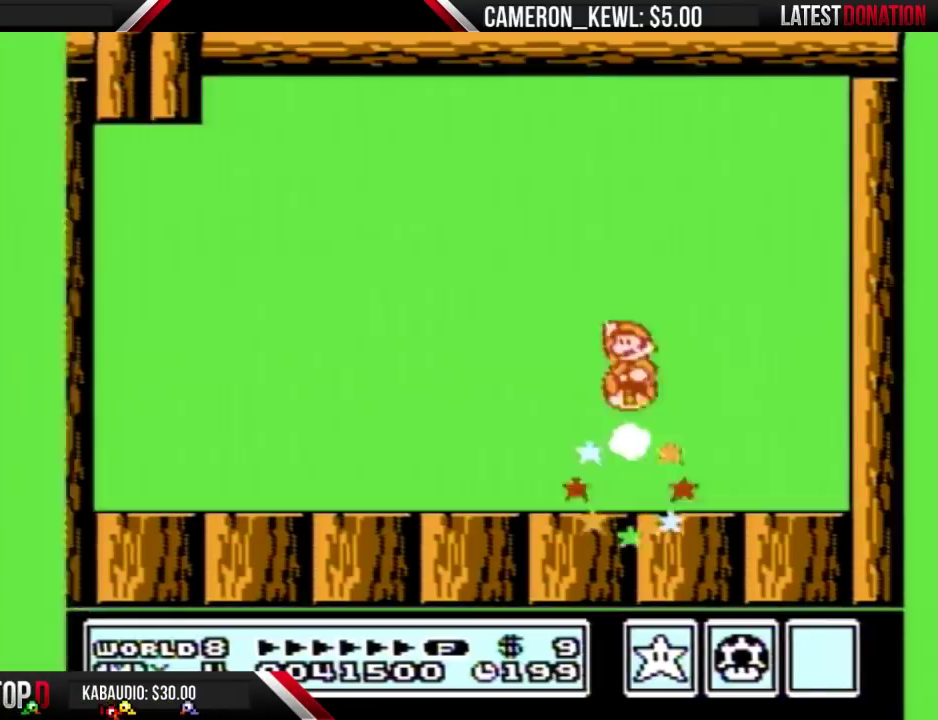
{"buttons": [], "events": [[100, "A", "up"]]}
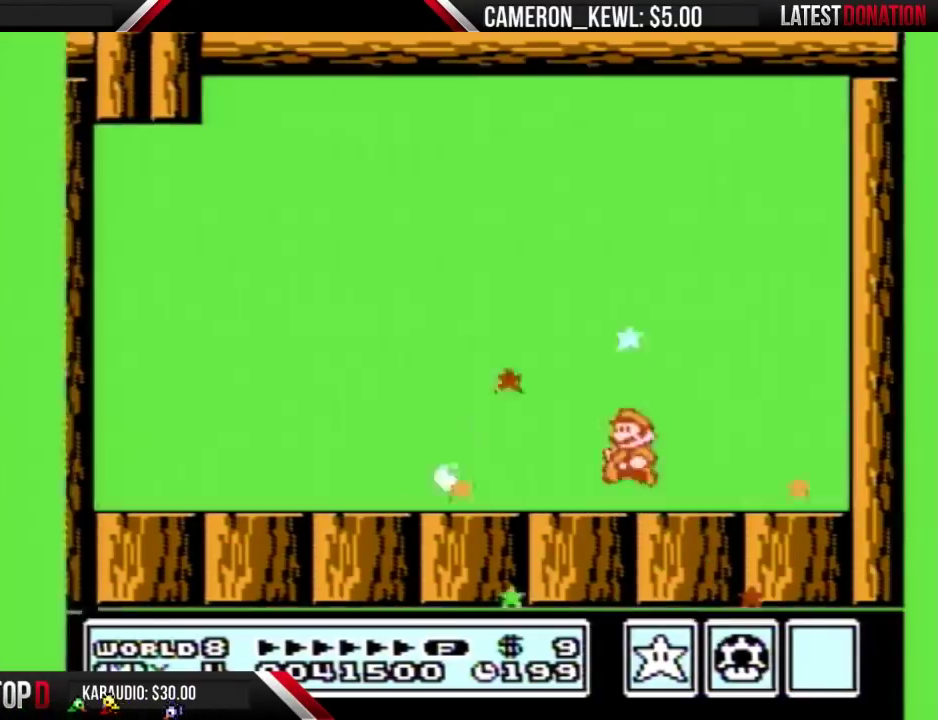
{"buttons": ["B"], "events": [[367, "A", "down"], [467, "A", "up"], [467, "B", "down"]]}
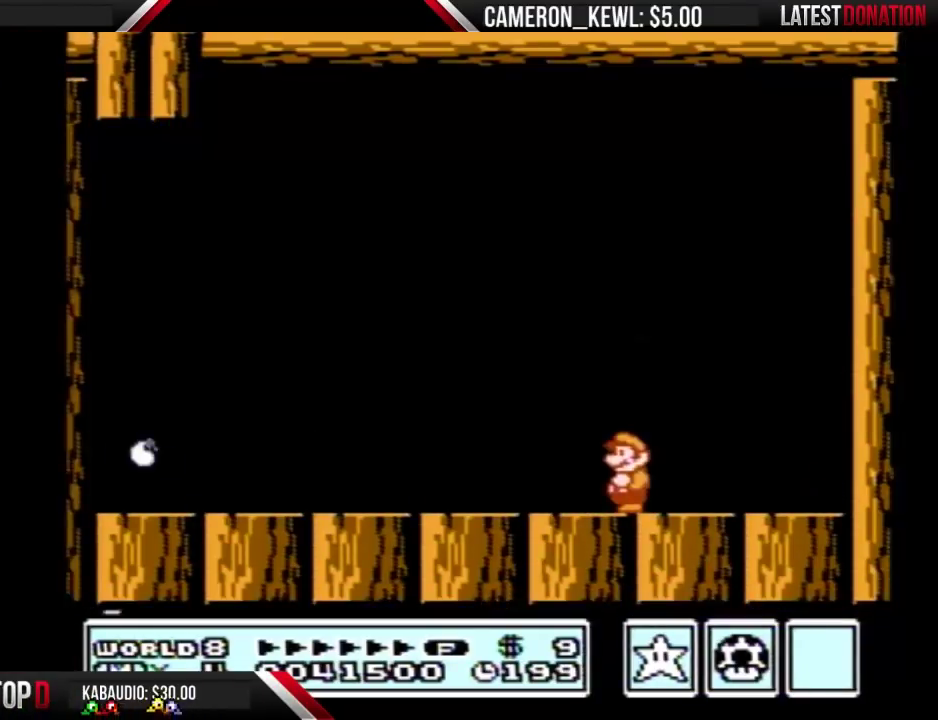
{"buttons": ["B"], "events": [[33, "A", "down"], [33, "B", "up"], [133, "A", "up"], [333, "B", "down"], [400, "B", "up"], [500, "B", "down"]]}
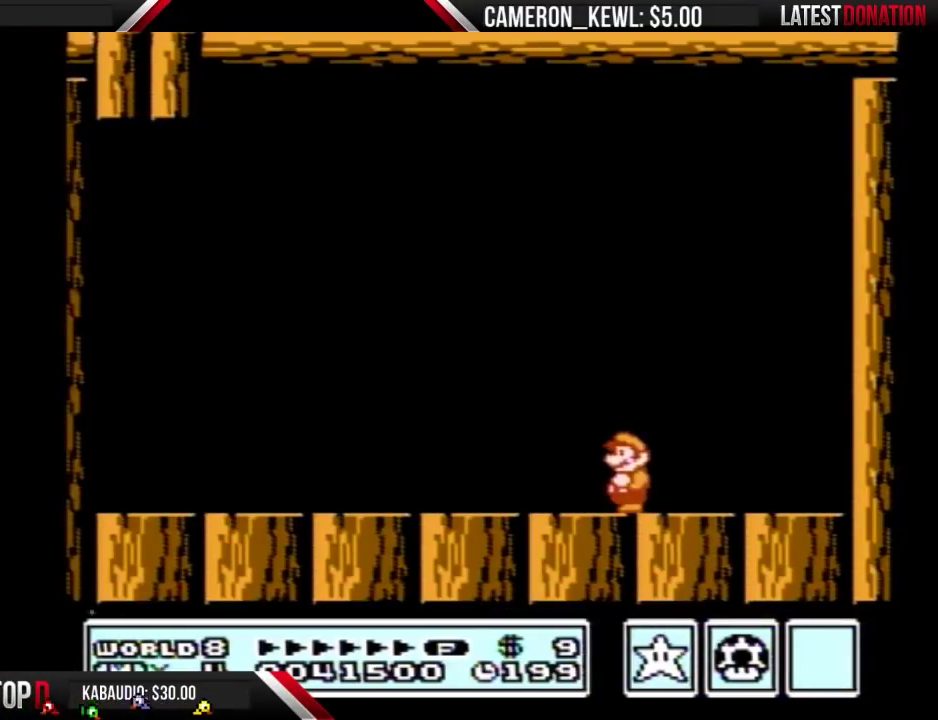
{"buttons": [], "events": [[67, "A", "down"], [67, "B", "up"], [167, "A", "up"], [167, "B", "down"], [233, "B", "up"], [333, "B", "down"], [433, "B", "up"]]}
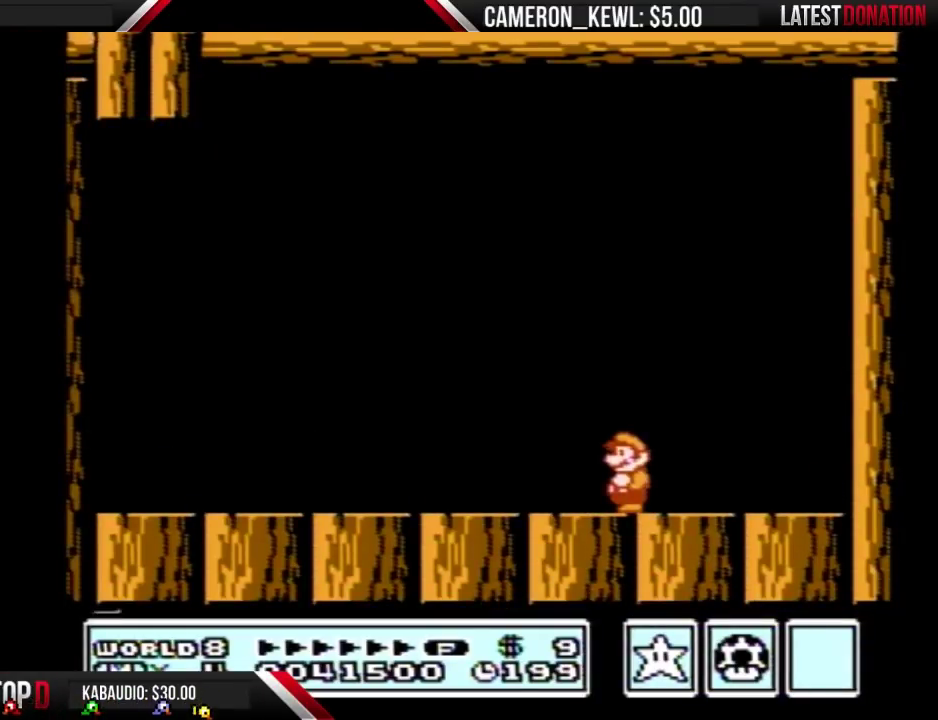
{"buttons": ["A"], "events": [[133, "A", "down"], [233, "A", "up"], [233, "B", "down"], [300, "A", "down"], [300, "B", "up"], [367, "A", "up"], [400, "B", "down"], [500, "A", "down"], [500, "B", "up"]]}
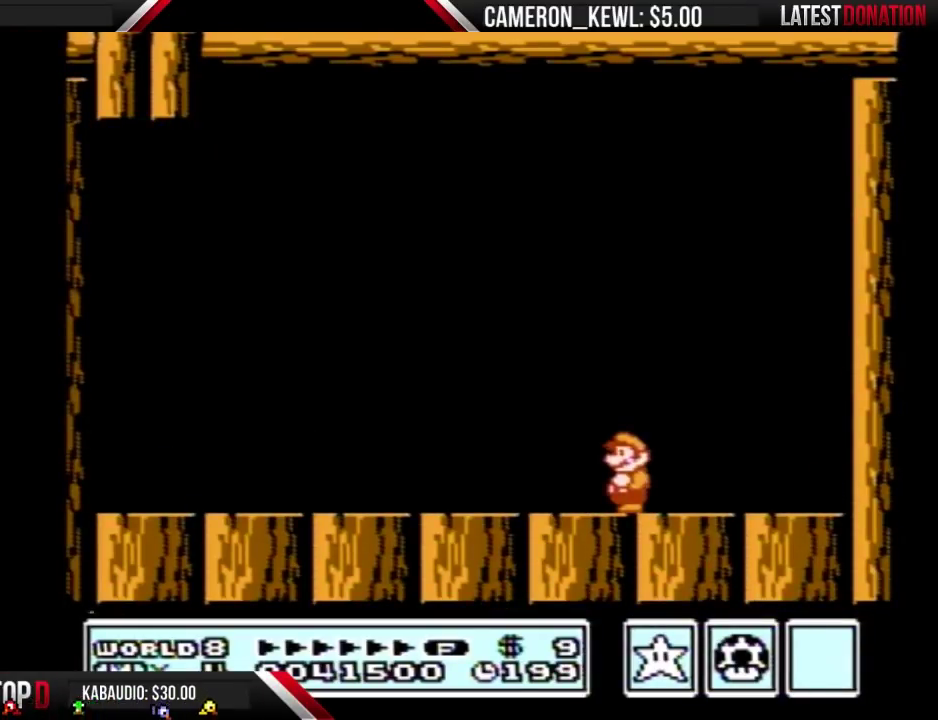
{"buttons": ["B"], "events": [[67, "A", "up"], [100, "B", "down"], [233, "A", "down"], [233, "B", "up"], [300, "A", "up"], [300, "B", "down"], [400, "B", "up"], [500, "B", "down"]]}
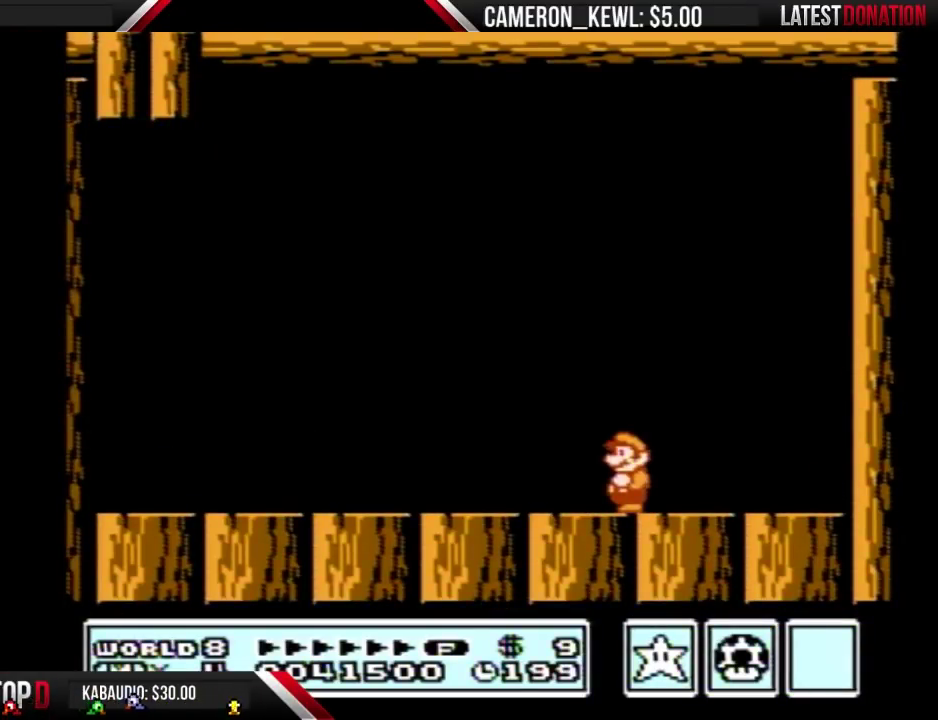
{"buttons": ["A"], "events": [[100, "A", "down"], [100, "B", "up"], [200, "A", "up"], [200, "B", "down"], [300, "A", "down"], [300, "B", "up"], [367, "A", "up"], [367, "B", "down"], [467, "A", "down"], [500, "B", "up"]]}
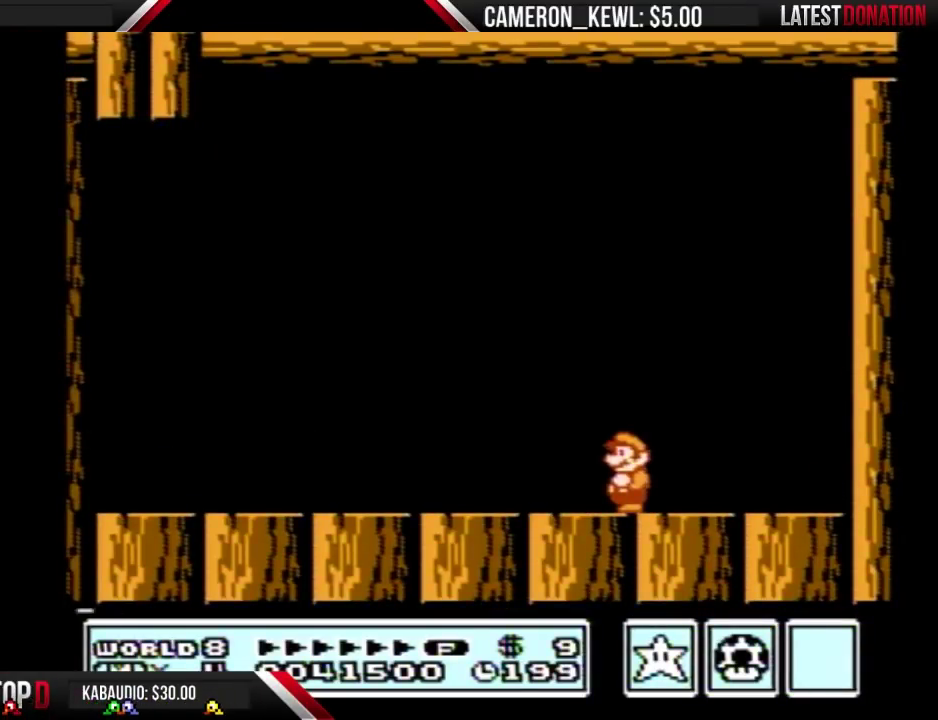
{"buttons": ["B"], "events": [[33, "A", "up"], [100, "B", "down"], [200, "A", "down"], [200, "B", "up"], [267, "A", "up"], [467, "B", "down"]]}
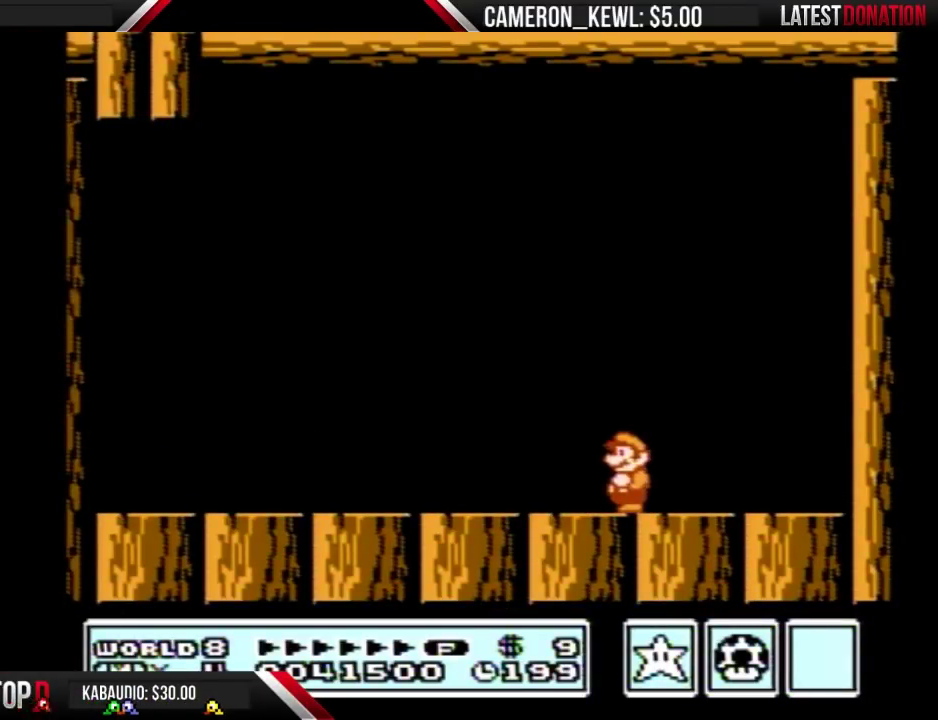
{"buttons": [], "events": [[100, "B", "up"], [200, "B", "down"], [333, "B", "up"]]}
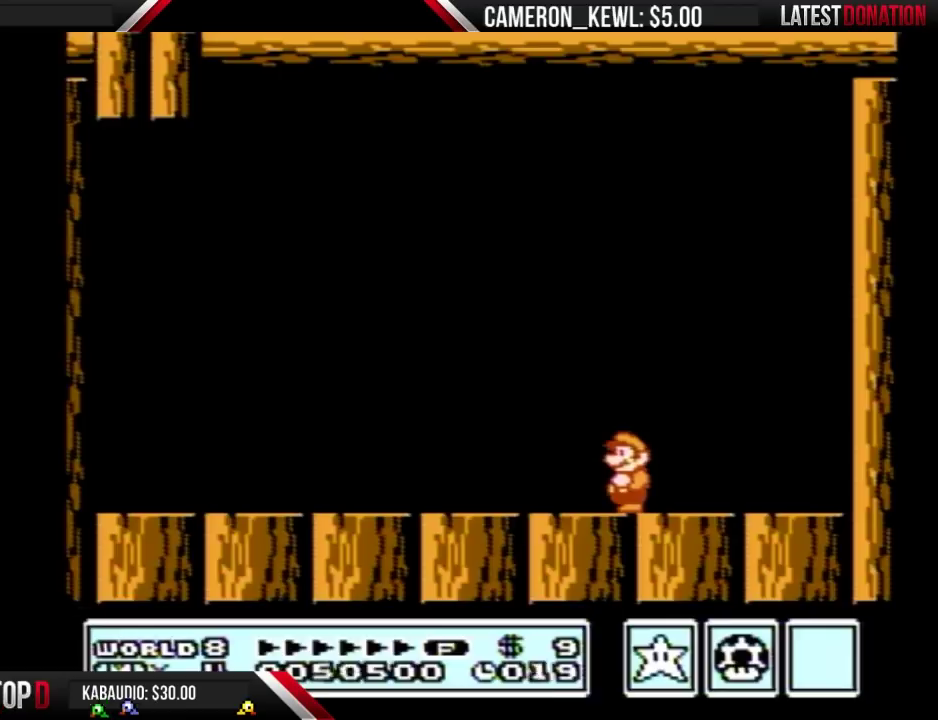
{"buttons": [], "events": []}
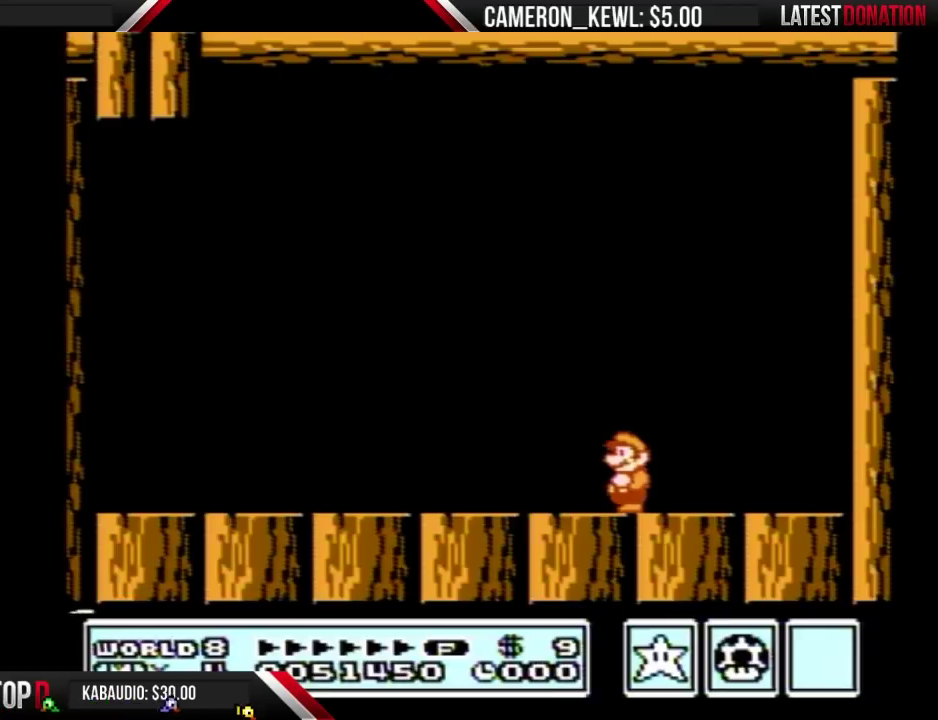
{"buttons": [], "events": []}
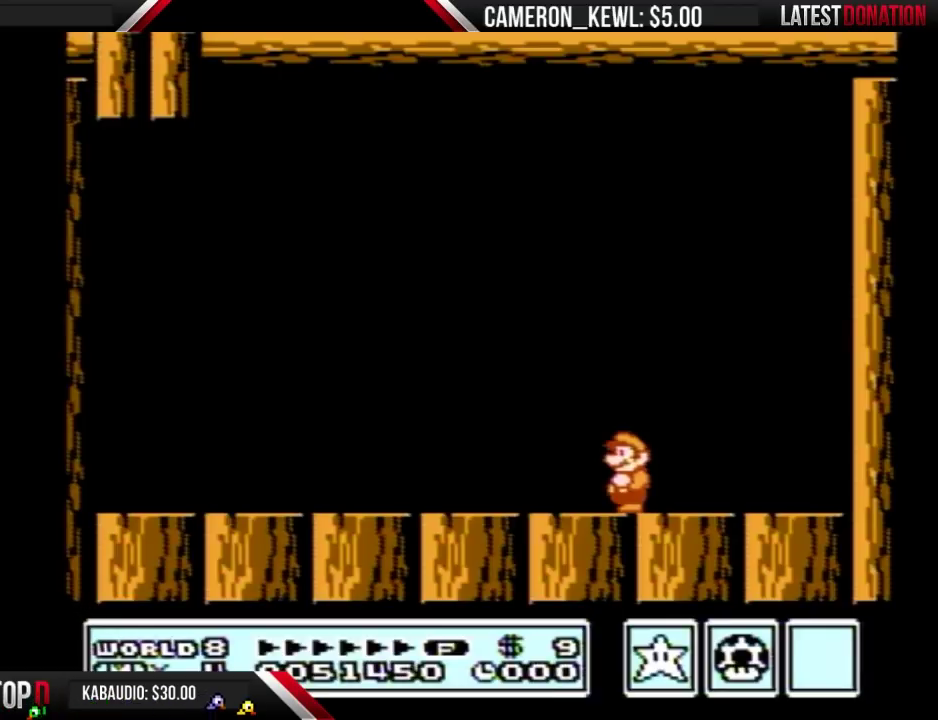
{"buttons": [], "events": []}
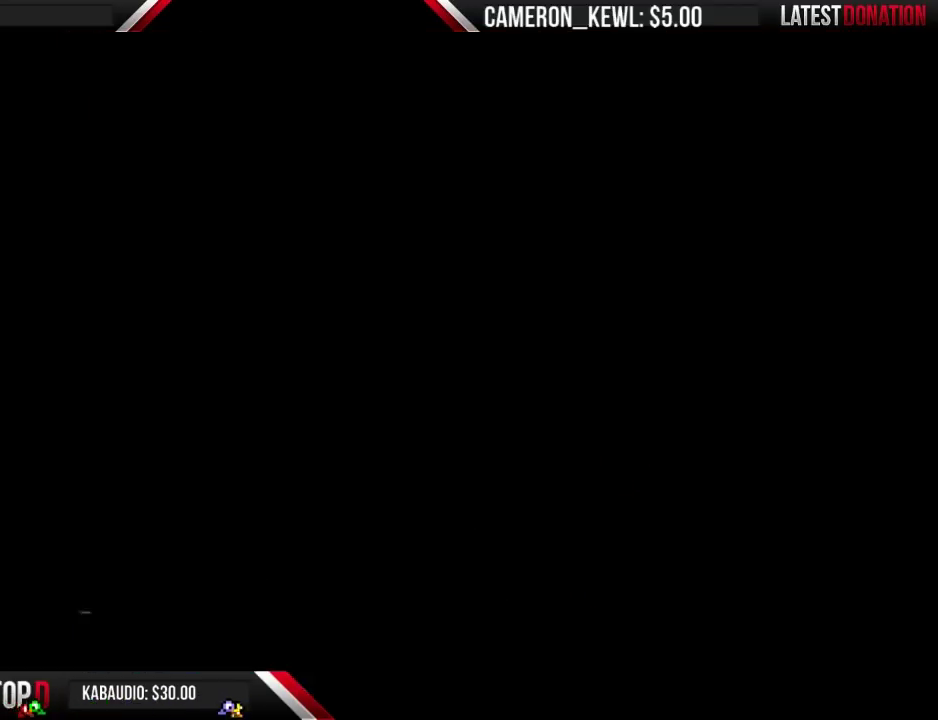
{"buttons": [], "events": []}
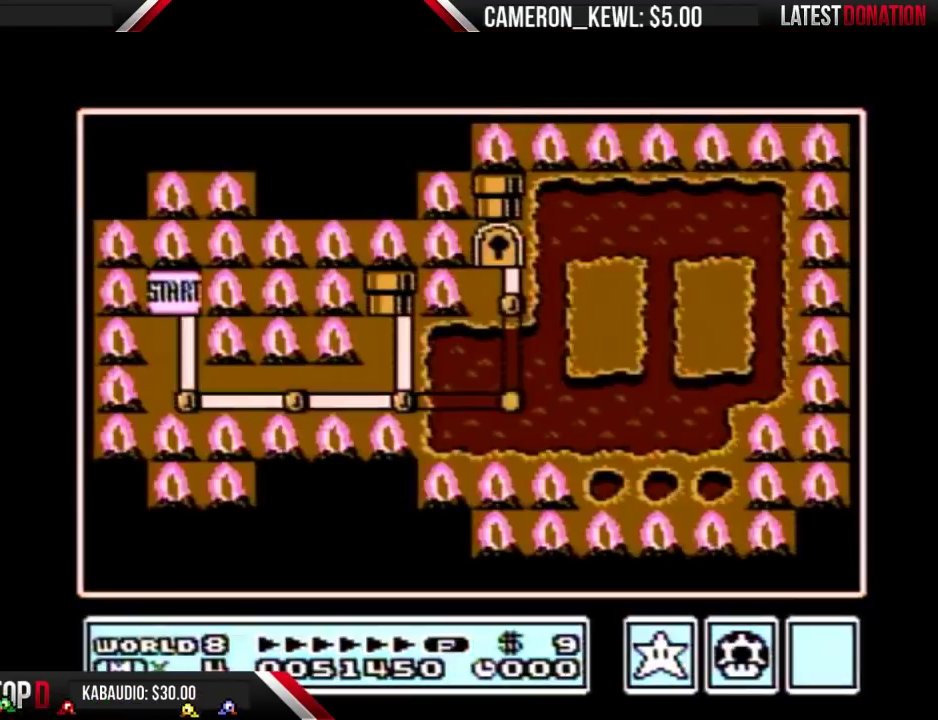
{"buttons": [], "events": []}
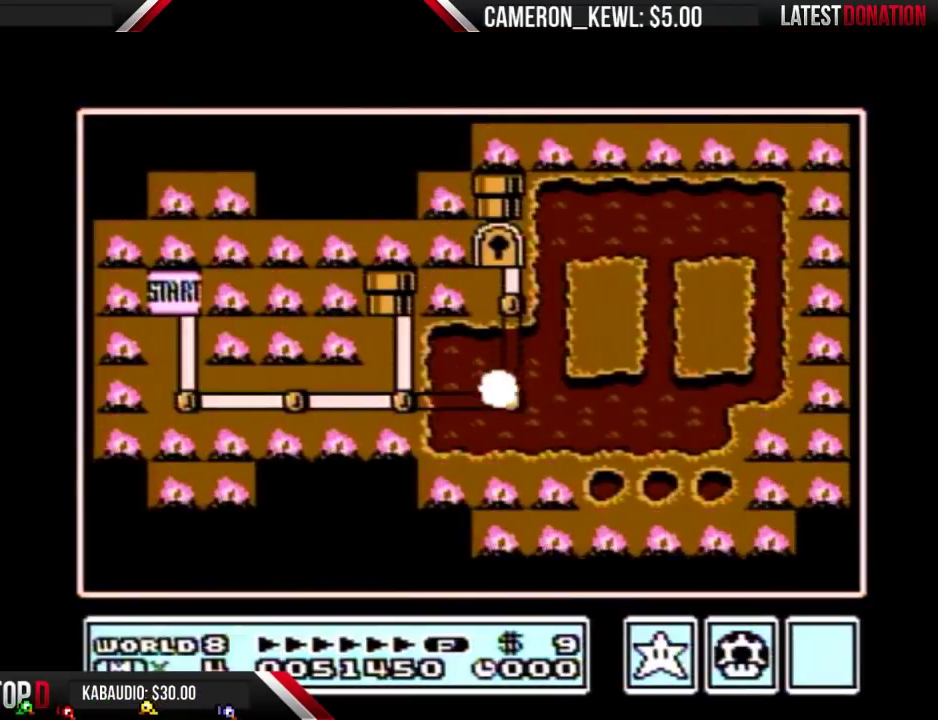
{"buttons": [], "events": []}
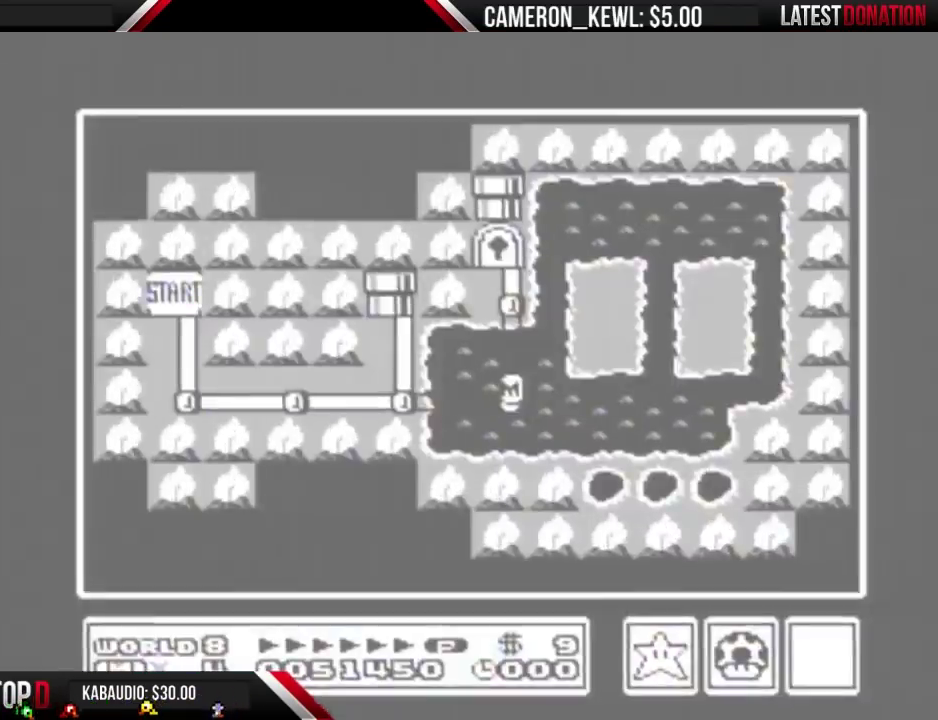
{"buttons": ["DPAD_UP"], "events": [[367, "DPAD_UP", "down"]]}
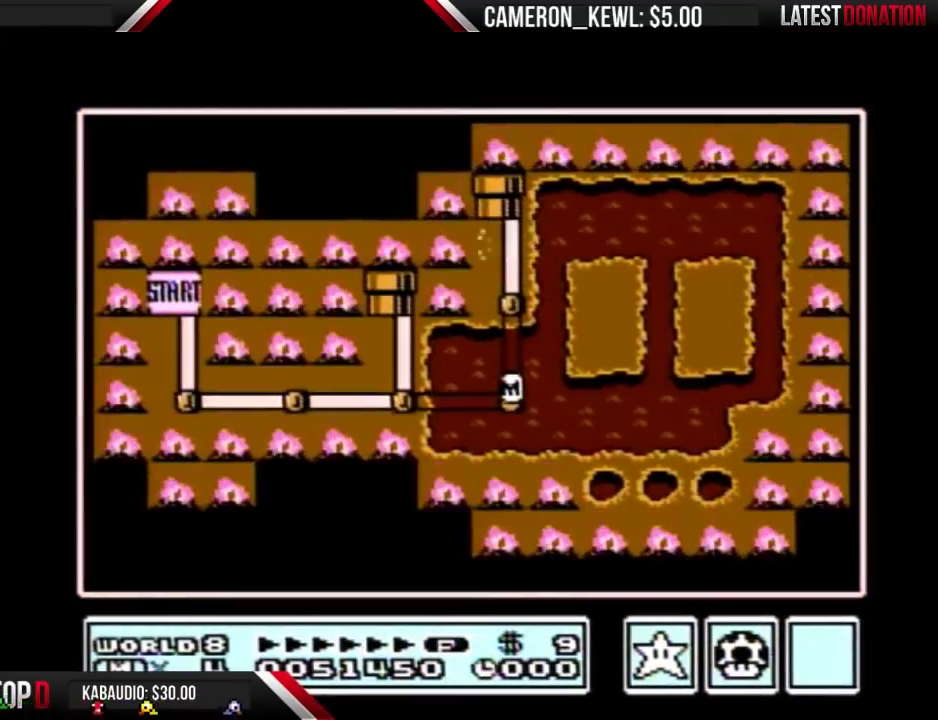
{"buttons": ["DPAD_UP"], "events": []}
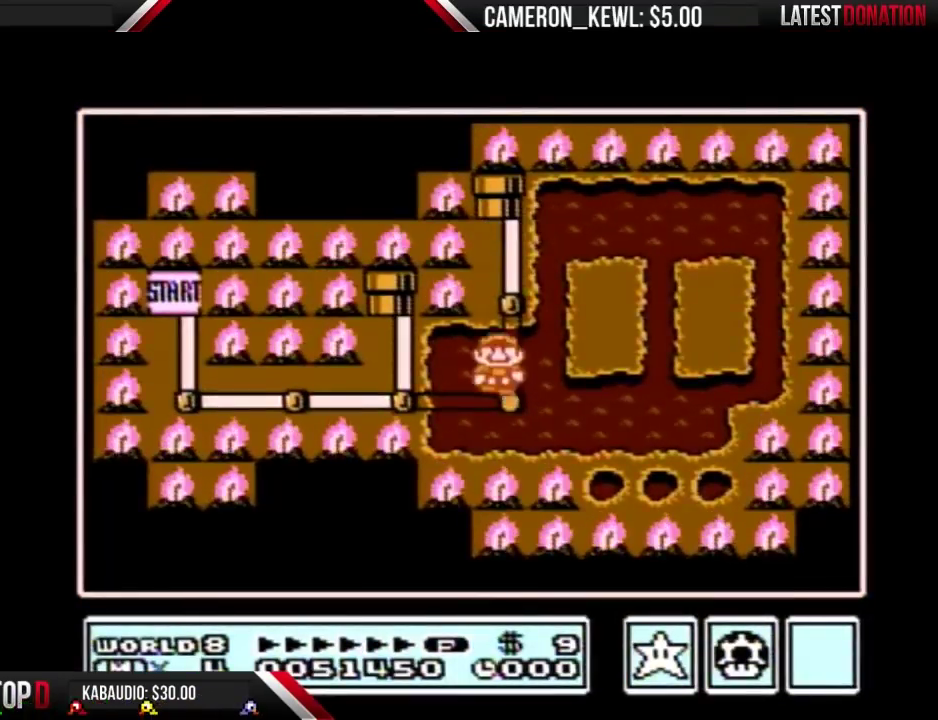
{"buttons": ["DPAD_UP"], "events": [[233, "DPAD_UP", "up"], [300, "DPAD_UP", "down"]]}
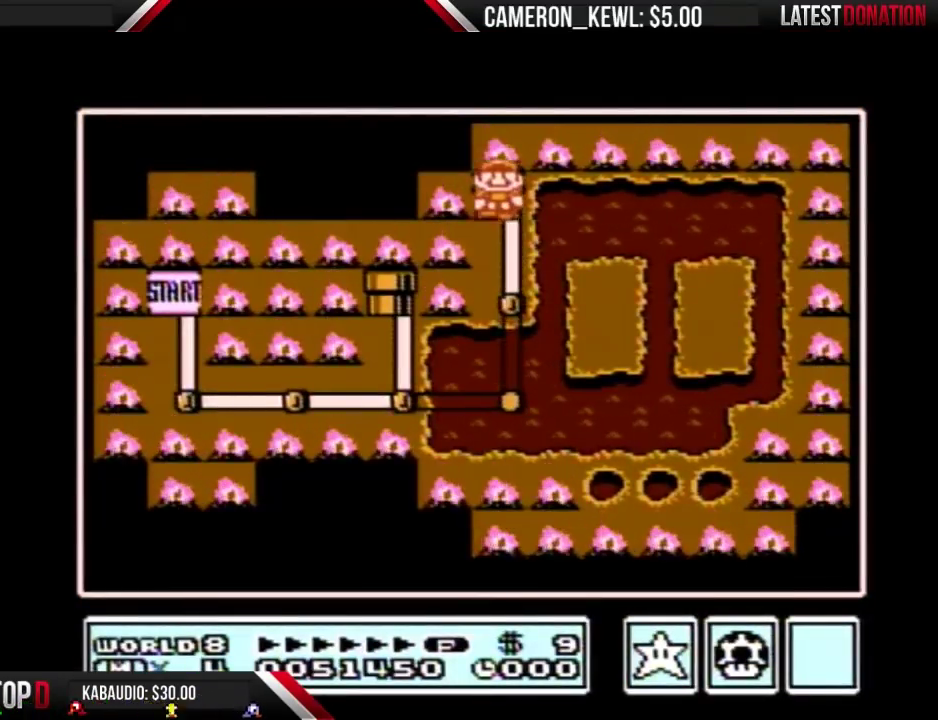
{"buttons": ["DPAD_UP"], "events": []}
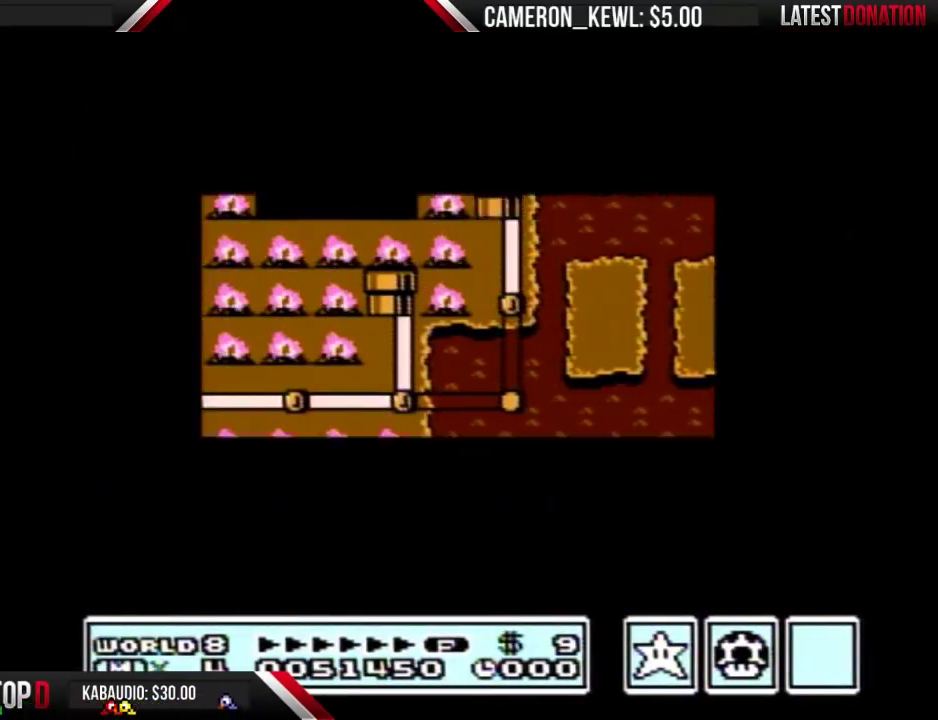
{"buttons": ["DPAD_UP"], "events": []}
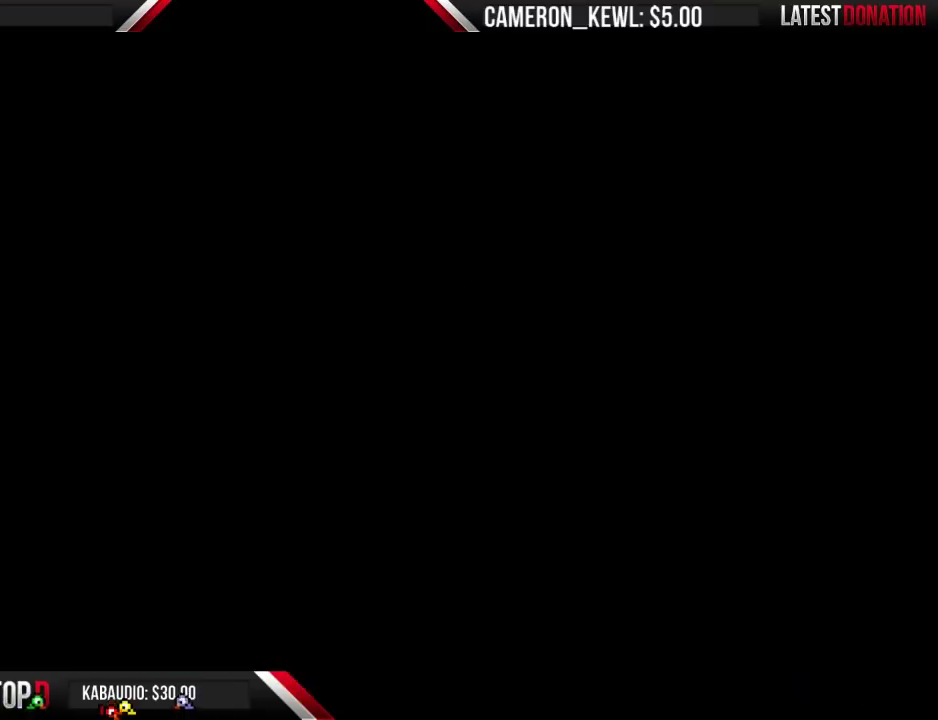
{"buttons": ["B", "DPAD_RIGHT"], "events": [[100, "DPAD_UP", "up"], [133, "B", "down"], [133, "DPAD_RIGHT", "down"]]}
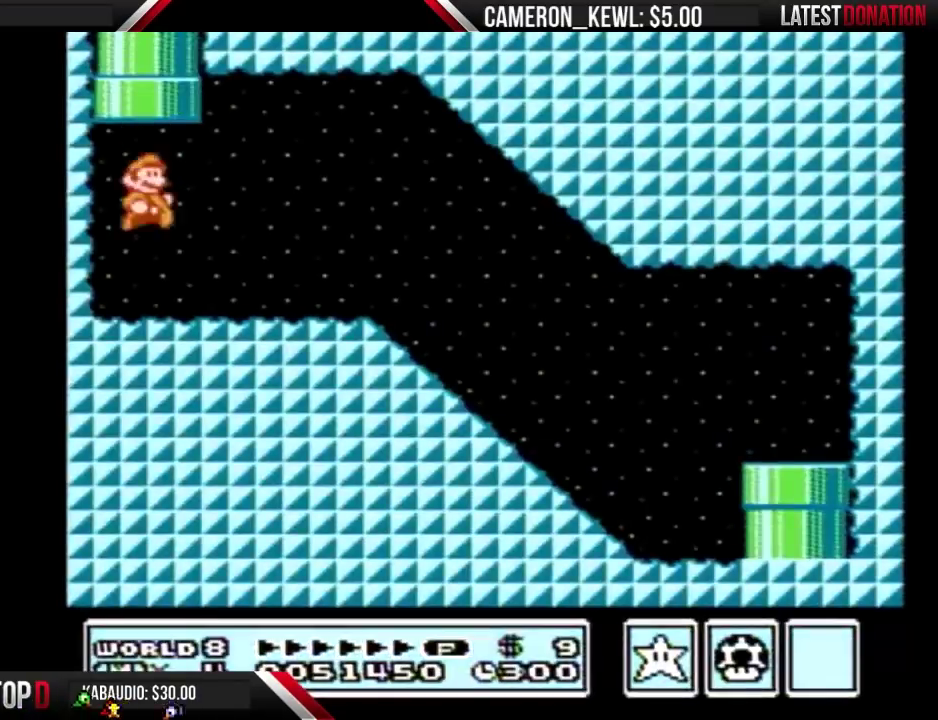
{"buttons": ["B", "DPAD_RIGHT"], "events": [[267, "A", "down"], [367, "A", "up"]]}
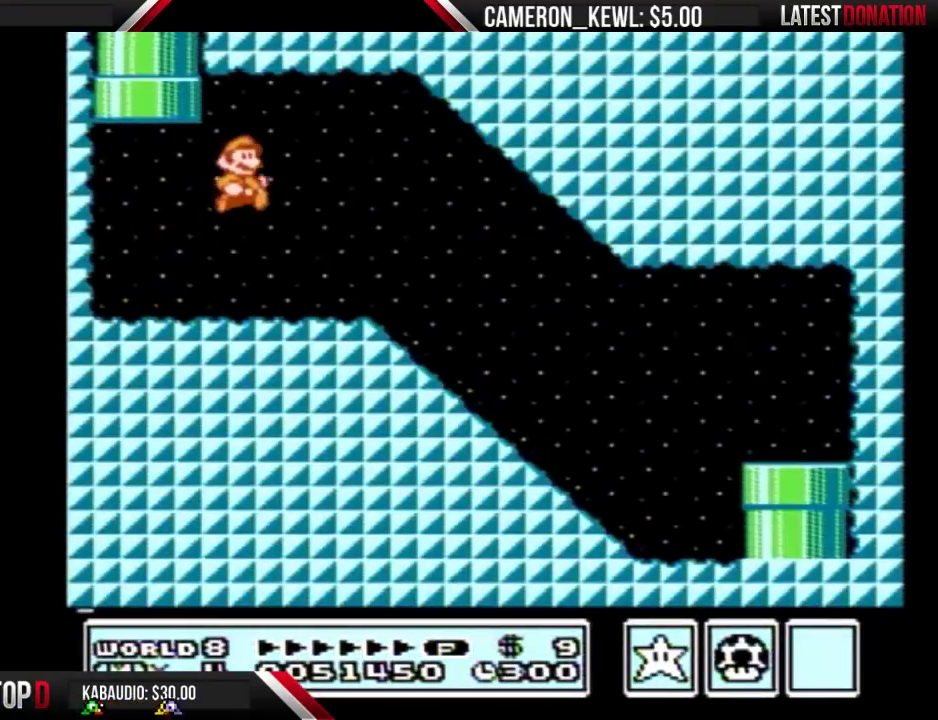
{"buttons": ["B", "DPAD_RIGHT"], "events": []}